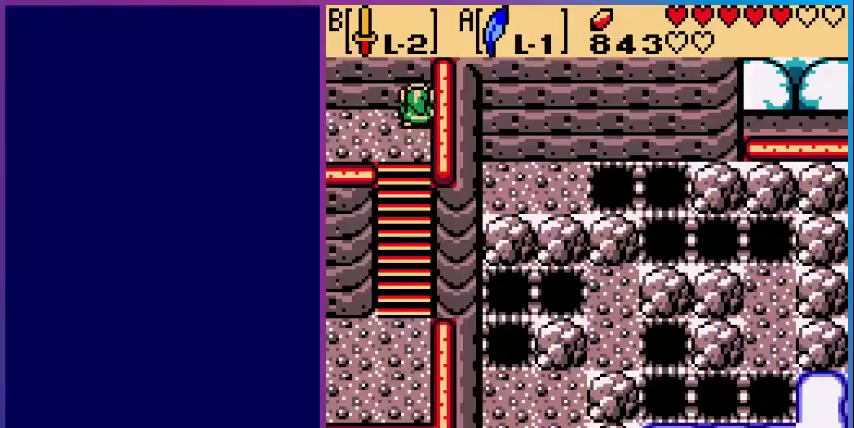
Gameplay with a controller (Nintendo layout); each line is a JSON object with the inputs held at the frame after it (dt_ms = milliseconds from this image to that frame). "events" lists button and stick changes between this image and that frame as [ms after this image, input, new state], when the widget could be followed in between. Not read: L3 R3.
{"dt_ms": 520, "buttons": ["DPAD_LEFT"], "events": [[120, "DPAD_LEFT", "down"], [160, "DPAD_UP", "up"]]}
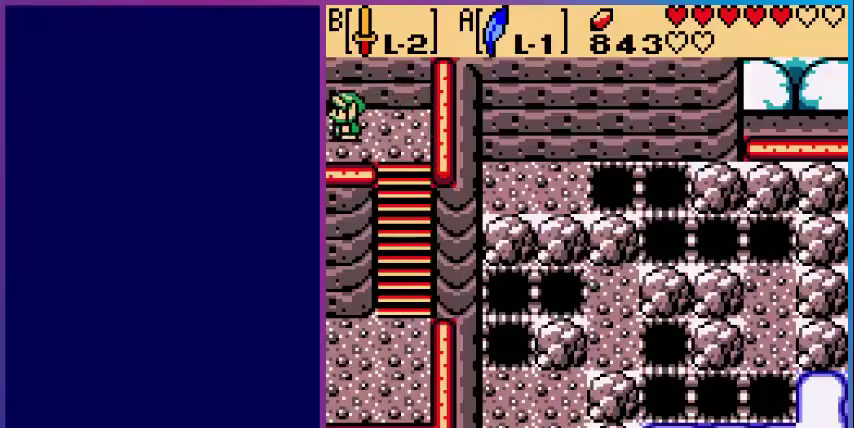
{"dt_ms": 480, "buttons": [], "events": [[280, "DPAD_LEFT", "up"]]}
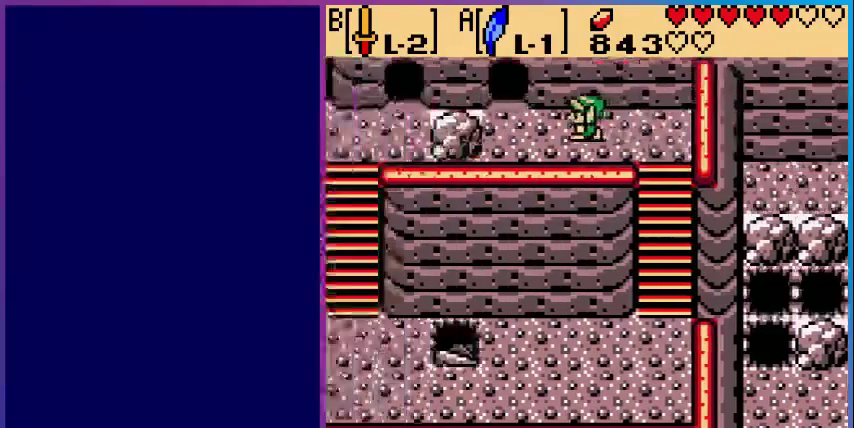
{"dt_ms": 520, "buttons": ["DPAD_LEFT"], "events": [[120, "DPAD_LEFT", "down"]]}
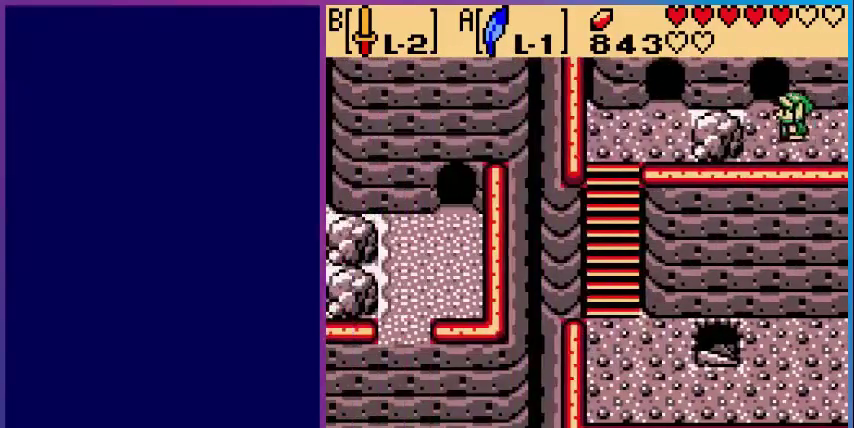
{"dt_ms": 480, "buttons": ["DPAD_UP"], "events": [[80, "DPAD_UP", "down"], [120, "DPAD_LEFT", "up"]]}
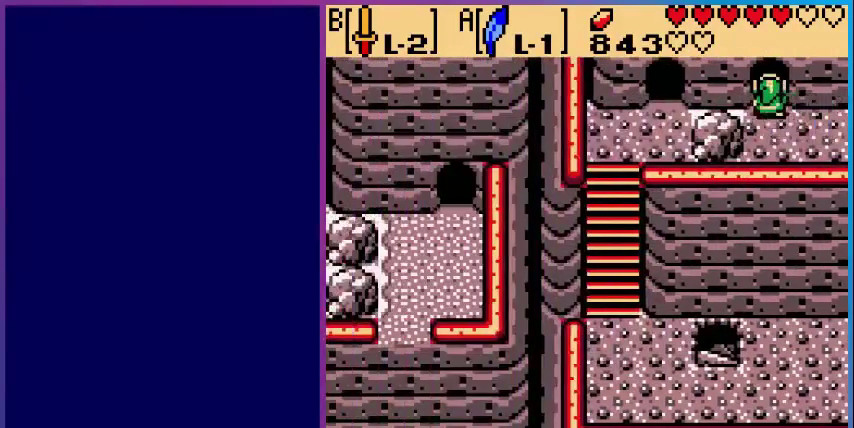
{"dt_ms": 520, "buttons": [], "events": [[200, "DPAD_UP", "up"]]}
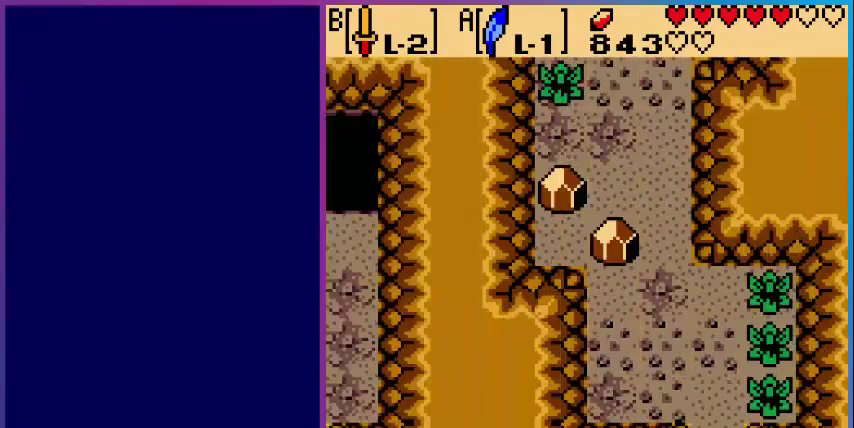
{"dt_ms": 480, "buttons": ["DPAD_UP"], "events": [[280, "DPAD_UP", "down"]]}
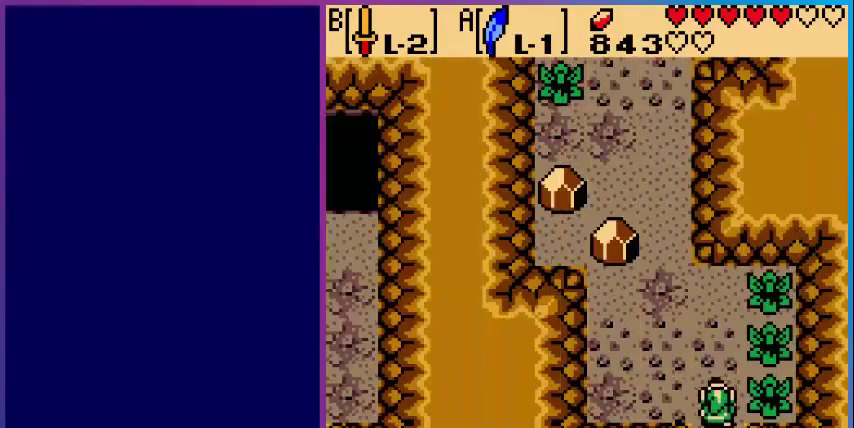
{"dt_ms": 520, "buttons": ["DPAD_UP"], "events": [[200, "DPAD_LEFT", "down"], [400, "DPAD_LEFT", "up"]]}
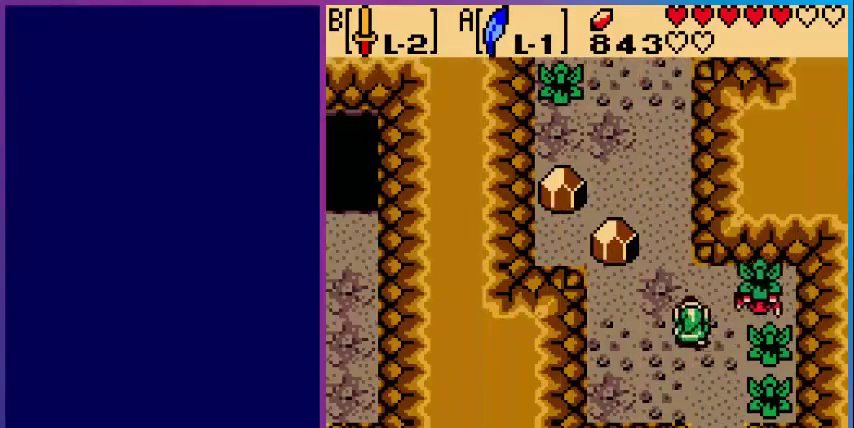
{"dt_ms": 480, "buttons": ["A", "DPAD_UP"], "events": [[80, "A", "down"]]}
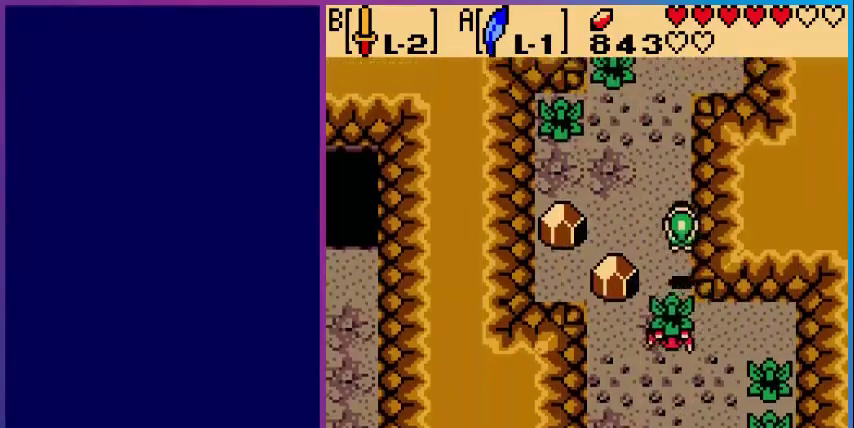
{"dt_ms": 520, "buttons": ["DPAD_UP"], "events": [[80, "A", "up"]]}
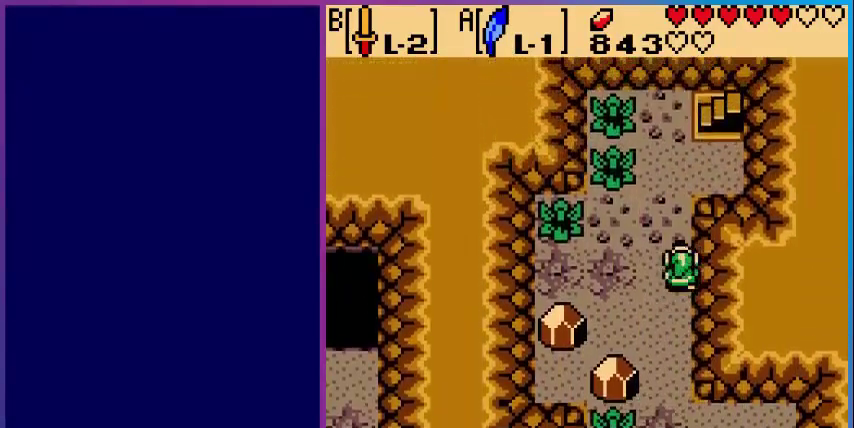
{"dt_ms": 480, "buttons": [], "events": [[120, "DPAD_LEFT", "down"], [120, "DPAD_UP", "up"], [200, "B", "down"], [280, "DPAD_LEFT", "up"], [320, "B", "up"]]}
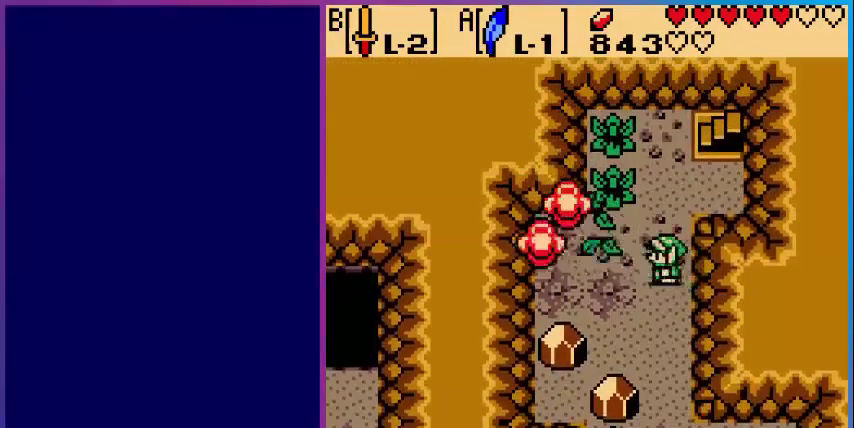
{"dt_ms": 520, "buttons": [], "events": [[120, "DPAD_UP", "down"], [400, "DPAD_UP", "up"]]}
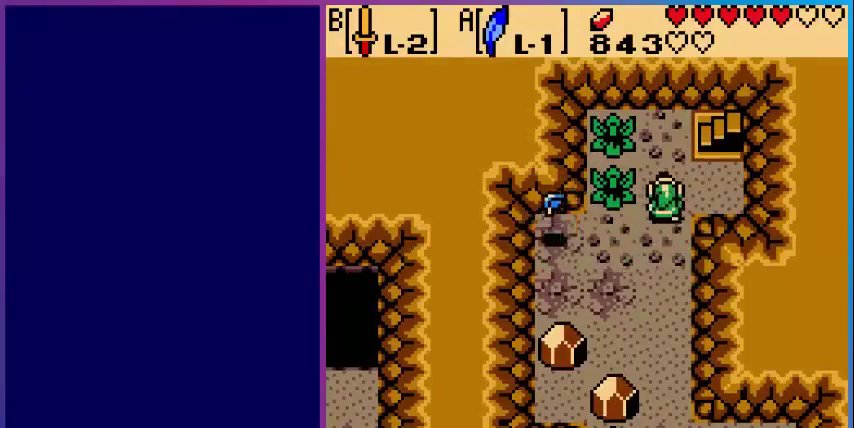
{"dt_ms": 480, "buttons": ["DPAD_LEFT"], "events": [[80, "DPAD_DOWN", "down"], [360, "DPAD_LEFT", "down"], [400, "DPAD_DOWN", "up"]]}
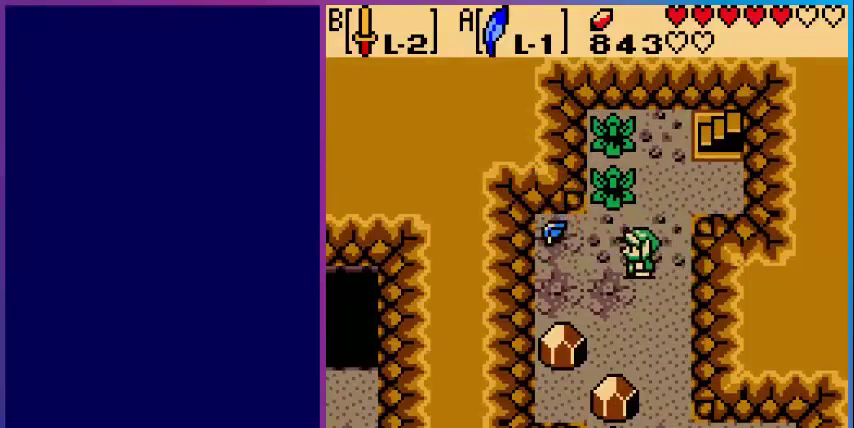
{"dt_ms": 520, "buttons": ["DPAD_RIGHT"], "events": [[80, "B", "down"], [200, "DPAD_LEFT", "up"], [240, "B", "up"], [400, "DPAD_RIGHT", "down"]]}
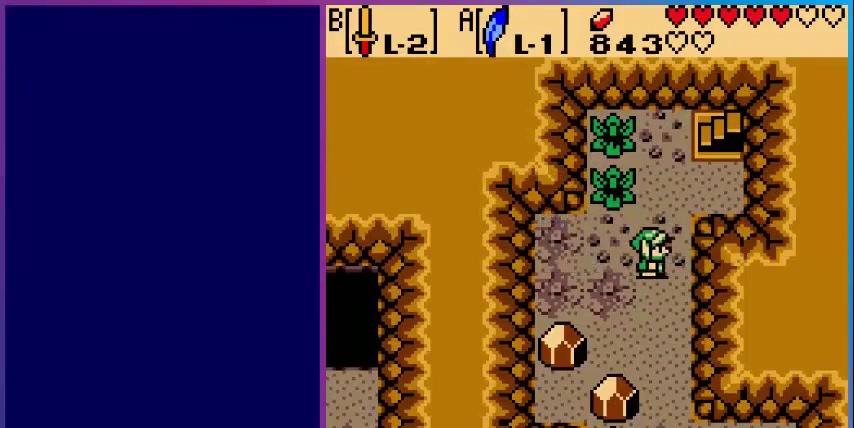
{"dt_ms": 480, "buttons": ["DPAD_DOWN"], "events": [[80, "DPAD_DOWN", "down"], [80, "DPAD_RIGHT", "up"]]}
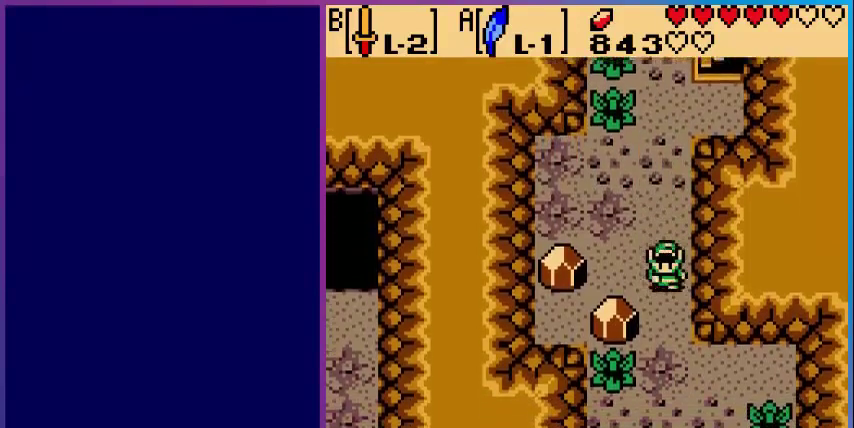
{"dt_ms": 520, "buttons": ["DPAD_DOWN"], "events": [[240, "B", "down"], [320, "DPAD_DOWN", "up"], [400, "B", "up"], [480, "DPAD_DOWN", "down"]]}
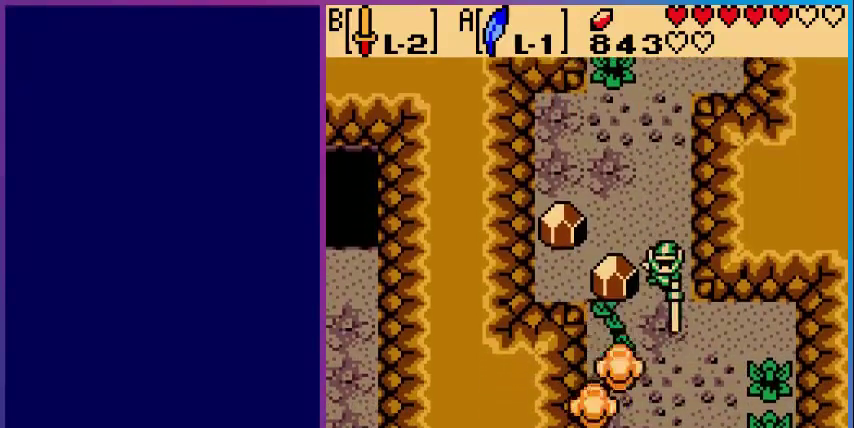
{"dt_ms": 480, "buttons": ["DPAD_DOWN"], "events": []}
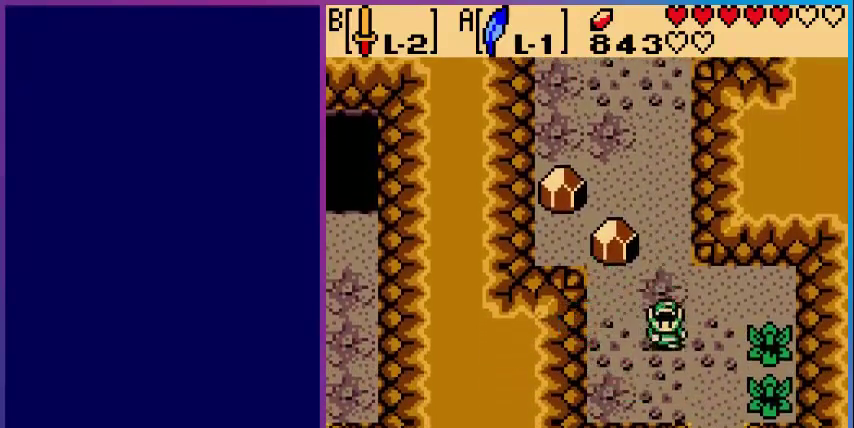
{"dt_ms": 520, "buttons": ["DPAD_DOWN"], "events": [[160, "DPAD_RIGHT", "down"], [360, "DPAD_RIGHT", "up"]]}
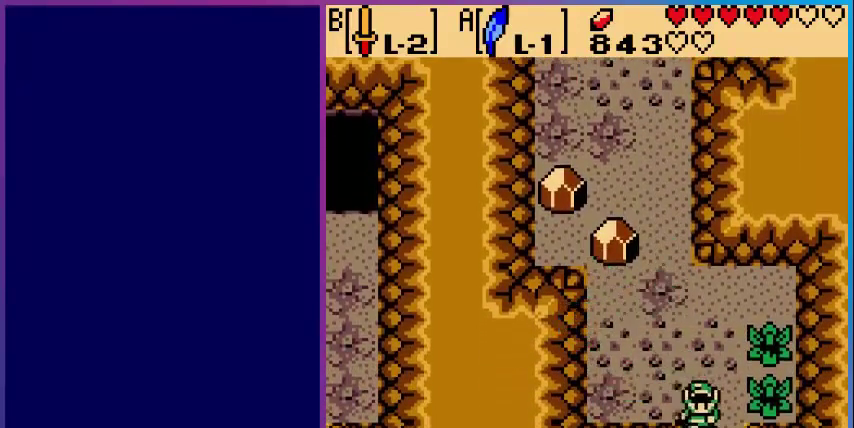
{"dt_ms": 480, "buttons": ["DPAD_DOWN"], "events": []}
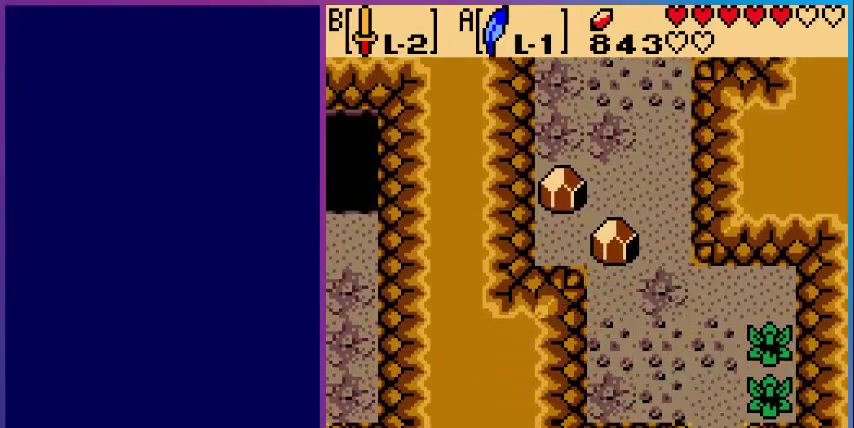
{"dt_ms": 520, "buttons": [], "events": [[40, "DPAD_DOWN", "up"]]}
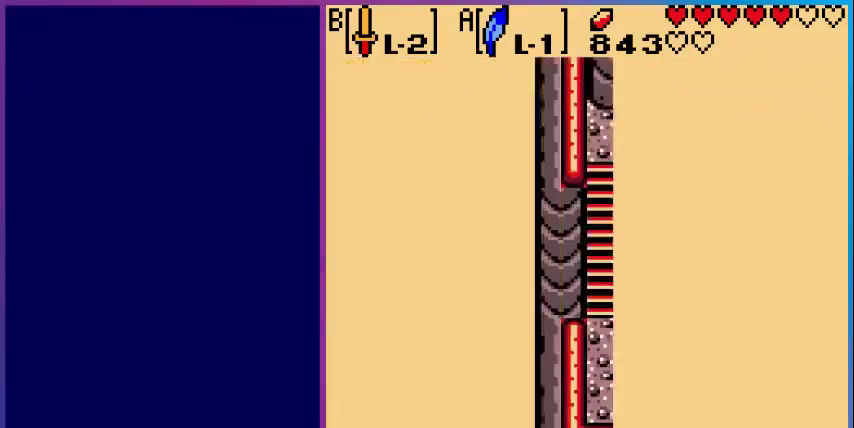
{"dt_ms": 480, "buttons": [], "events": []}
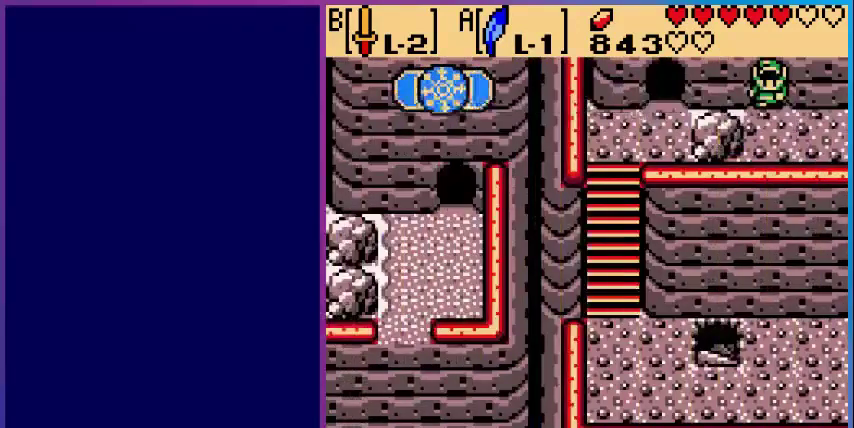
{"dt_ms": 520, "buttons": [], "events": [[160, "DPAD_UP", "down"], [440, "DPAD_UP", "up"]]}
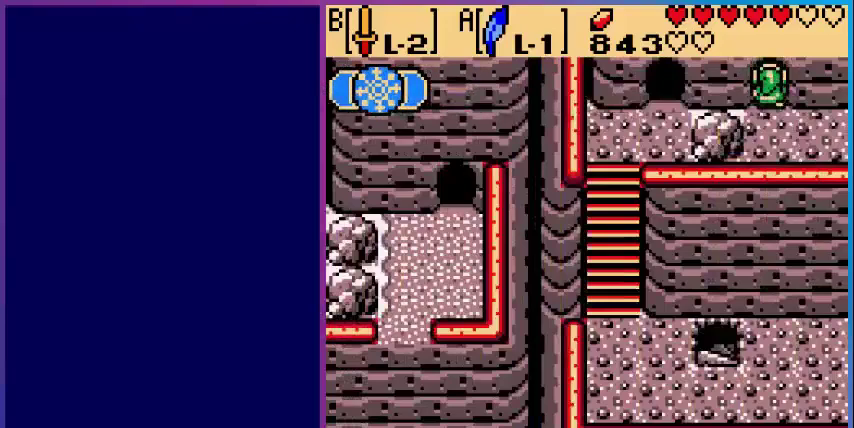
{"dt_ms": 480, "buttons": ["DPAD_UP"], "events": [[80, "DPAD_DOWN", "down"], [160, "DPAD_DOWN", "up"], [280, "DPAD_UP", "down"]]}
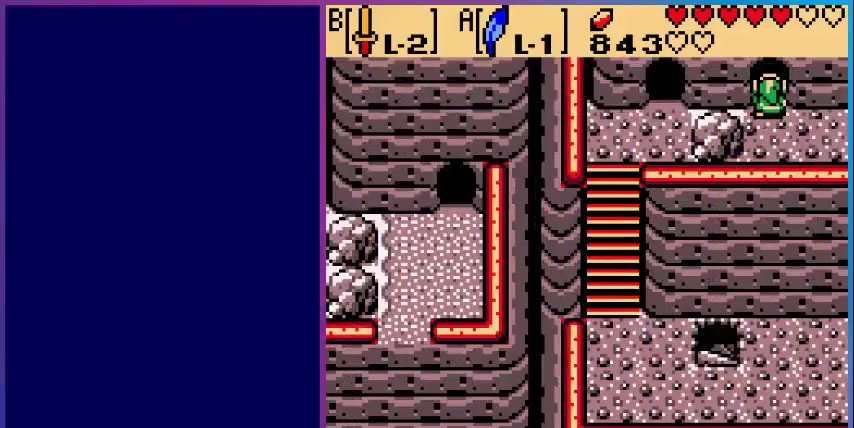
{"dt_ms": 520, "buttons": ["DPAD_UP"], "events": [[120, "DPAD_UP", "up"], [480, "DPAD_UP", "down"]]}
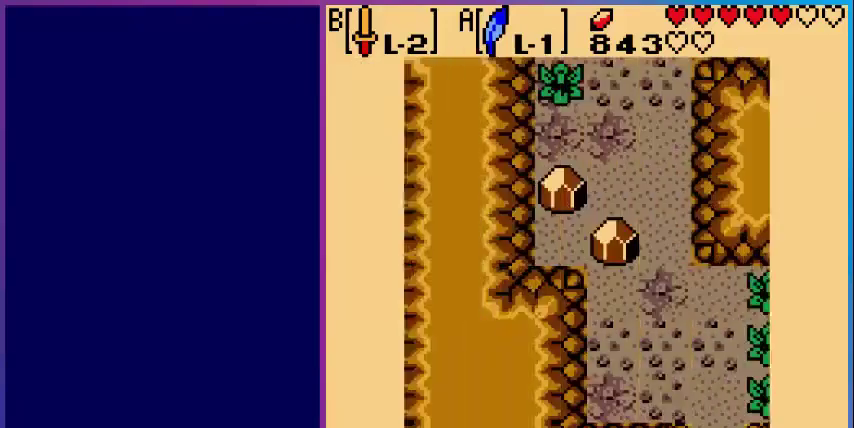
{"dt_ms": 480, "buttons": ["DPAD_UP"], "events": []}
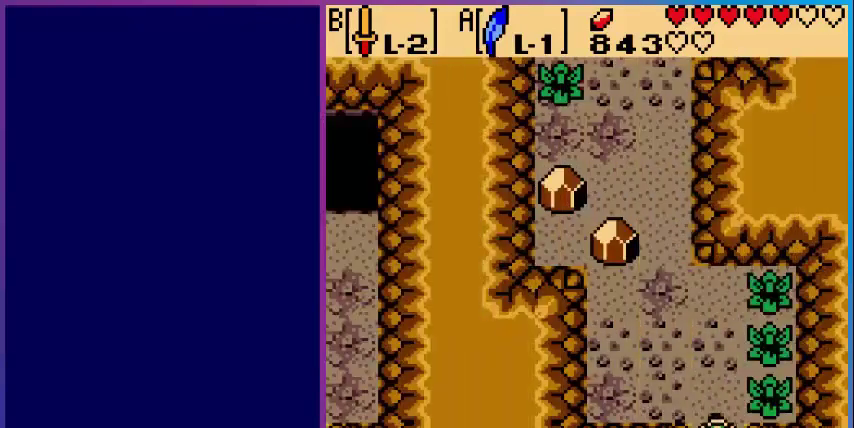
{"dt_ms": 520, "buttons": ["DPAD_UP", "DPAD_LEFT"], "events": [[160, "DPAD_LEFT", "down"]]}
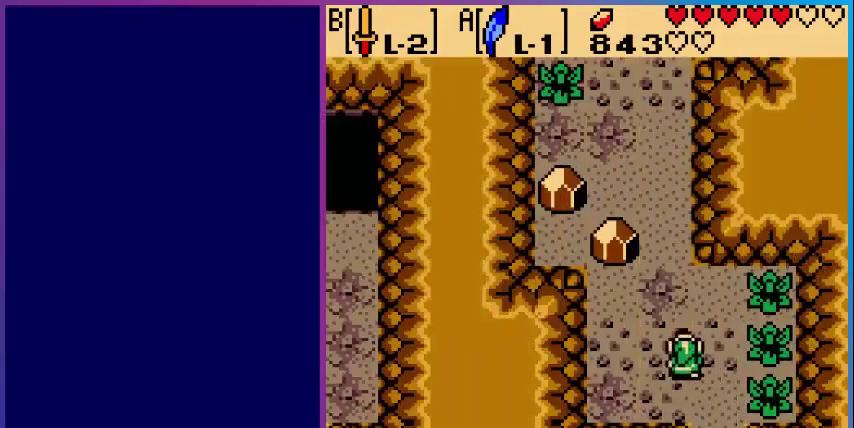
{"dt_ms": 480, "buttons": ["A", "DPAD_UP"], "events": [[120, "DPAD_LEFT", "up"], [440, "A", "down"]]}
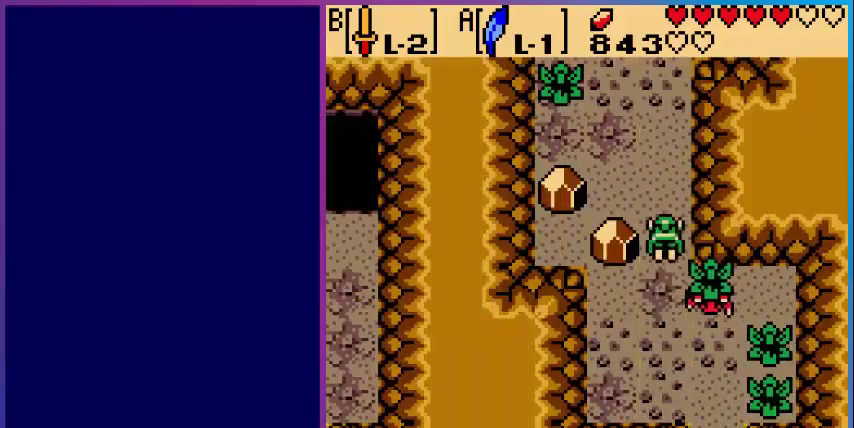
{"dt_ms": 520, "buttons": ["DPAD_UP"], "events": [[280, "A", "up"]]}
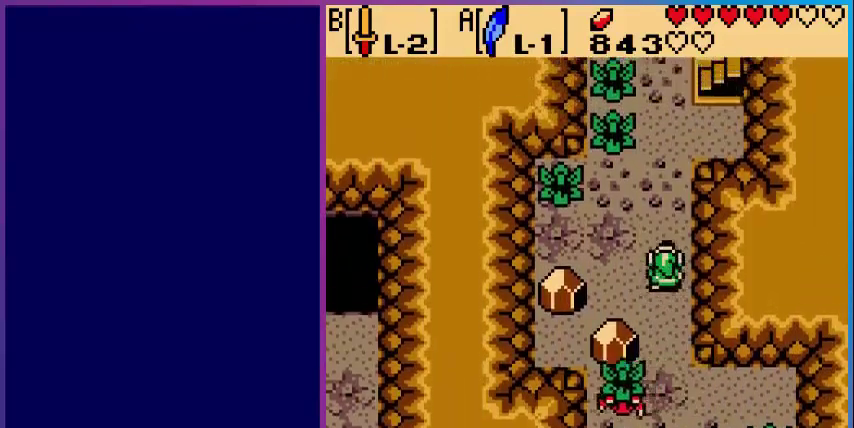
{"dt_ms": 1000, "buttons": ["DPAD_UP"]}
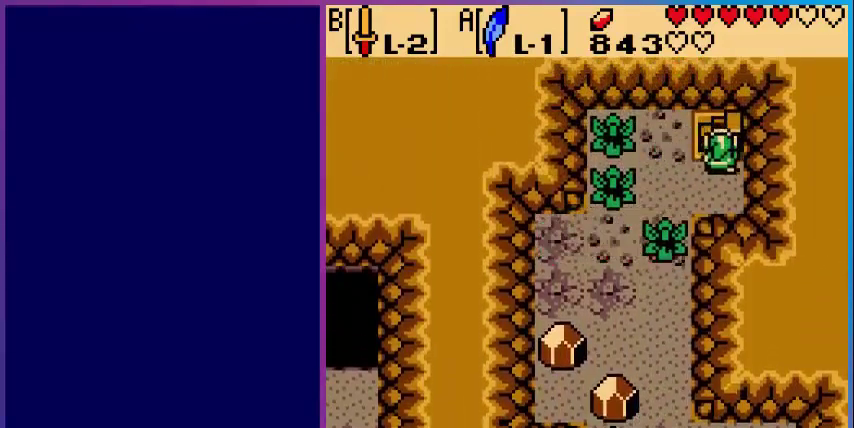
{"dt_ms": 480, "buttons": [], "events": [[280, "DPAD_UP", "up"]]}